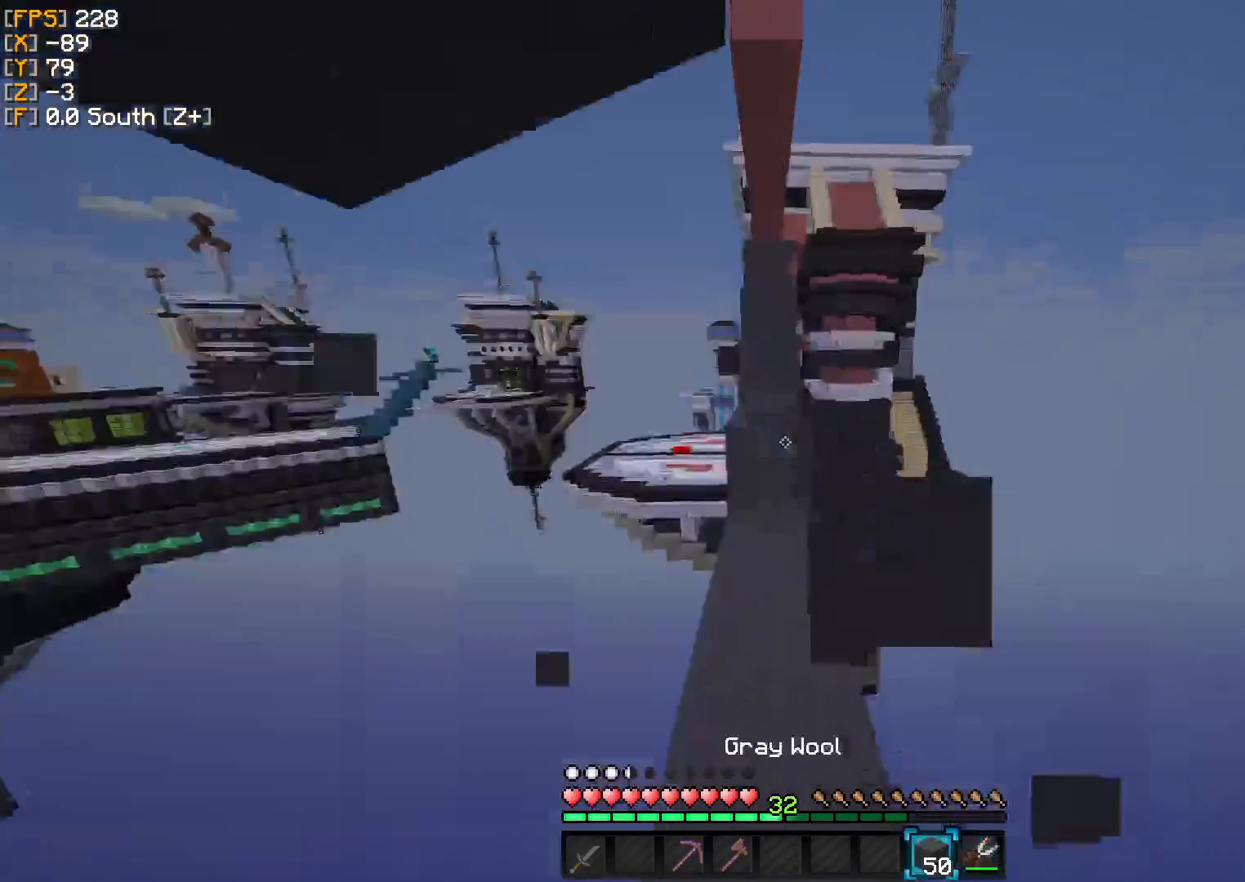
Gameplay with keyboard; each line is a JSON object with the keys held at the frame after it. "events" lists presses ("down") and releases ("up") of "a", "d", "s" and "w" between this image and that frame as [ms after this image, input, new state], when the widget could be followed in between. No other keys are recorded. Mouse input is not recorded.
{"keys": ["w"], "events": []}
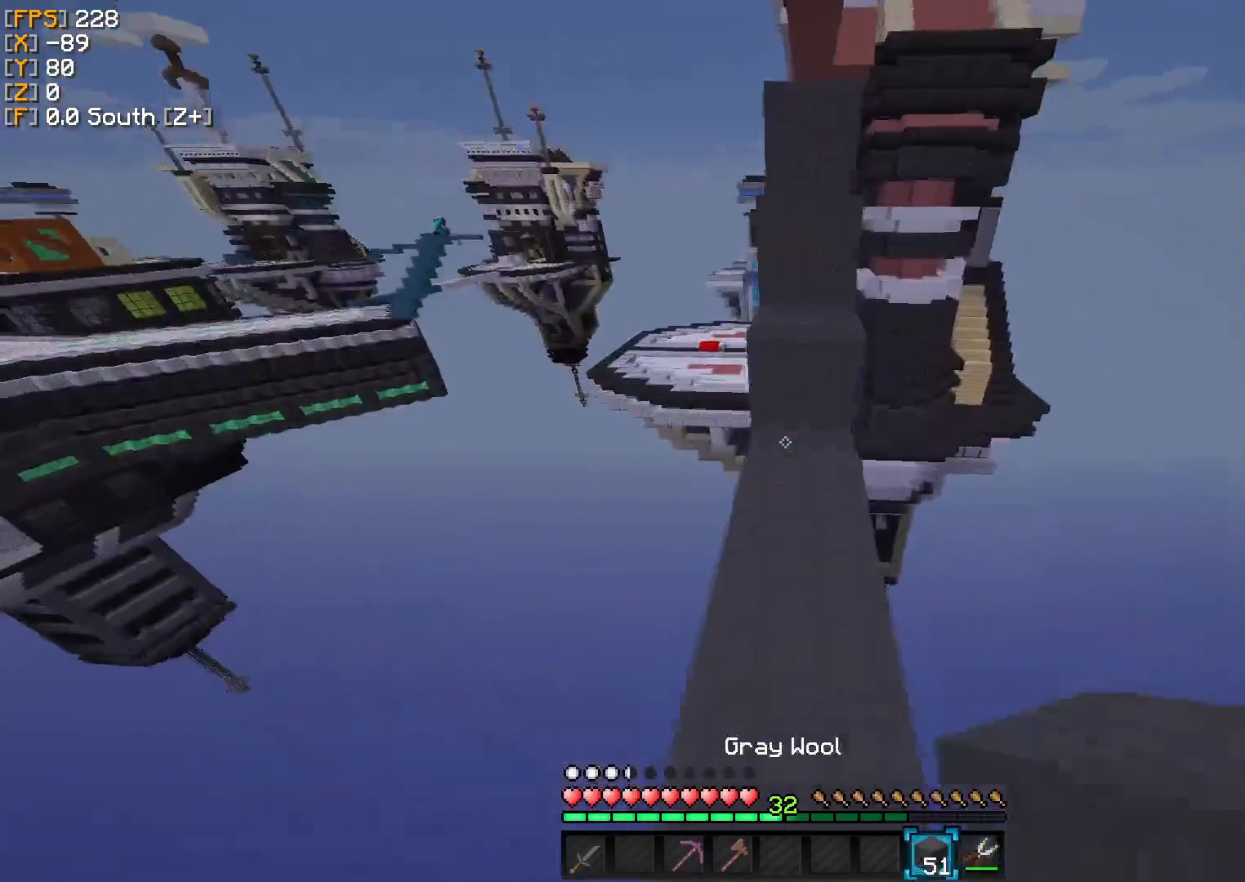
{"keys": ["w"], "events": []}
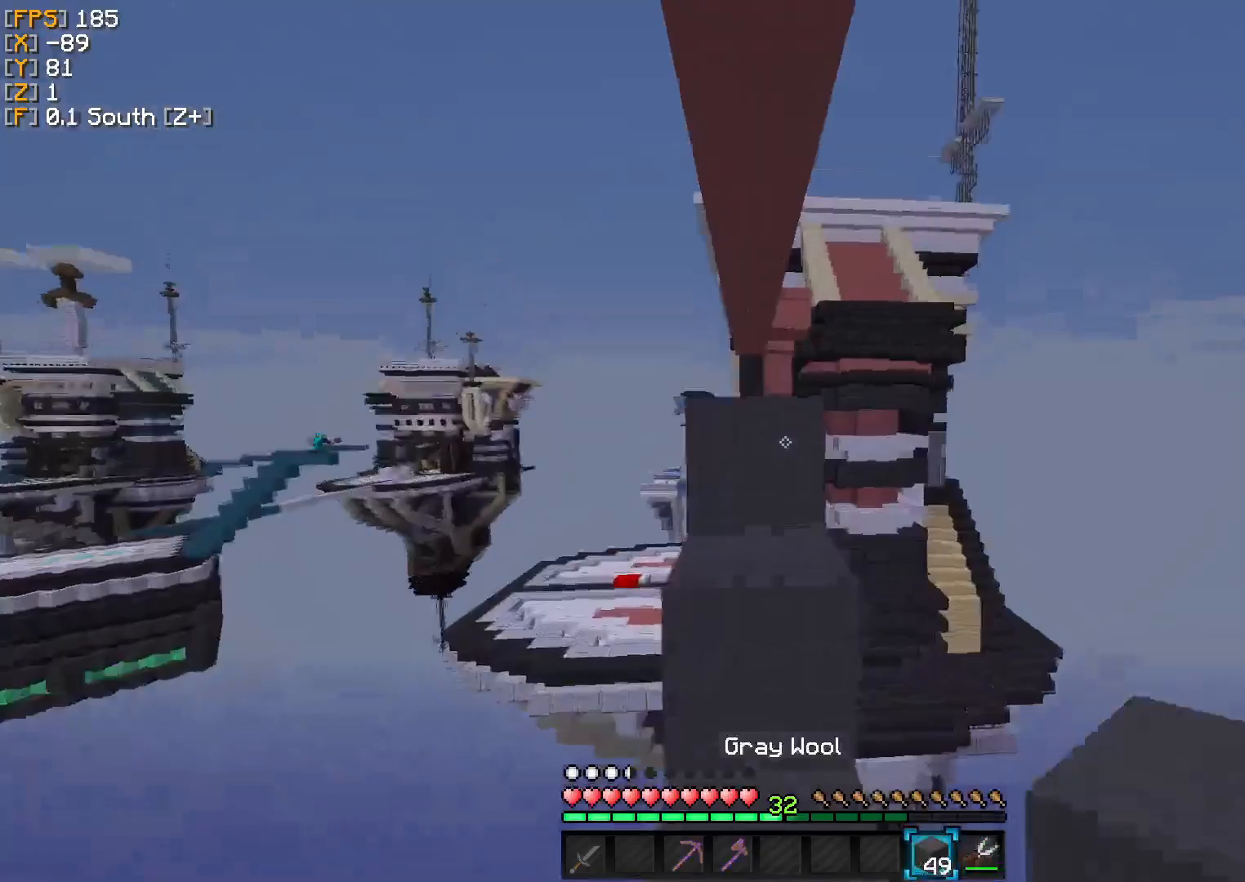
{"keys": ["w"], "events": []}
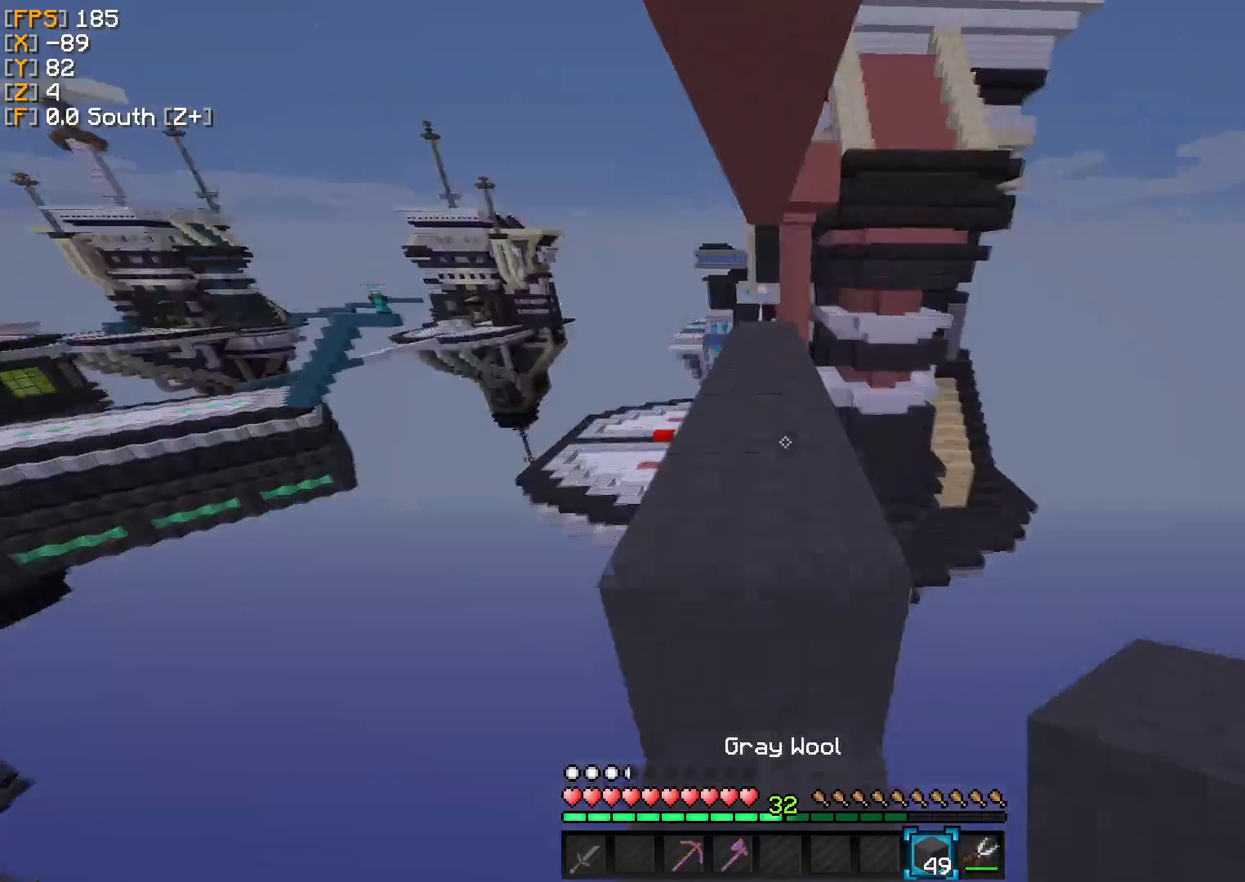
{"keys": ["w"], "events": []}
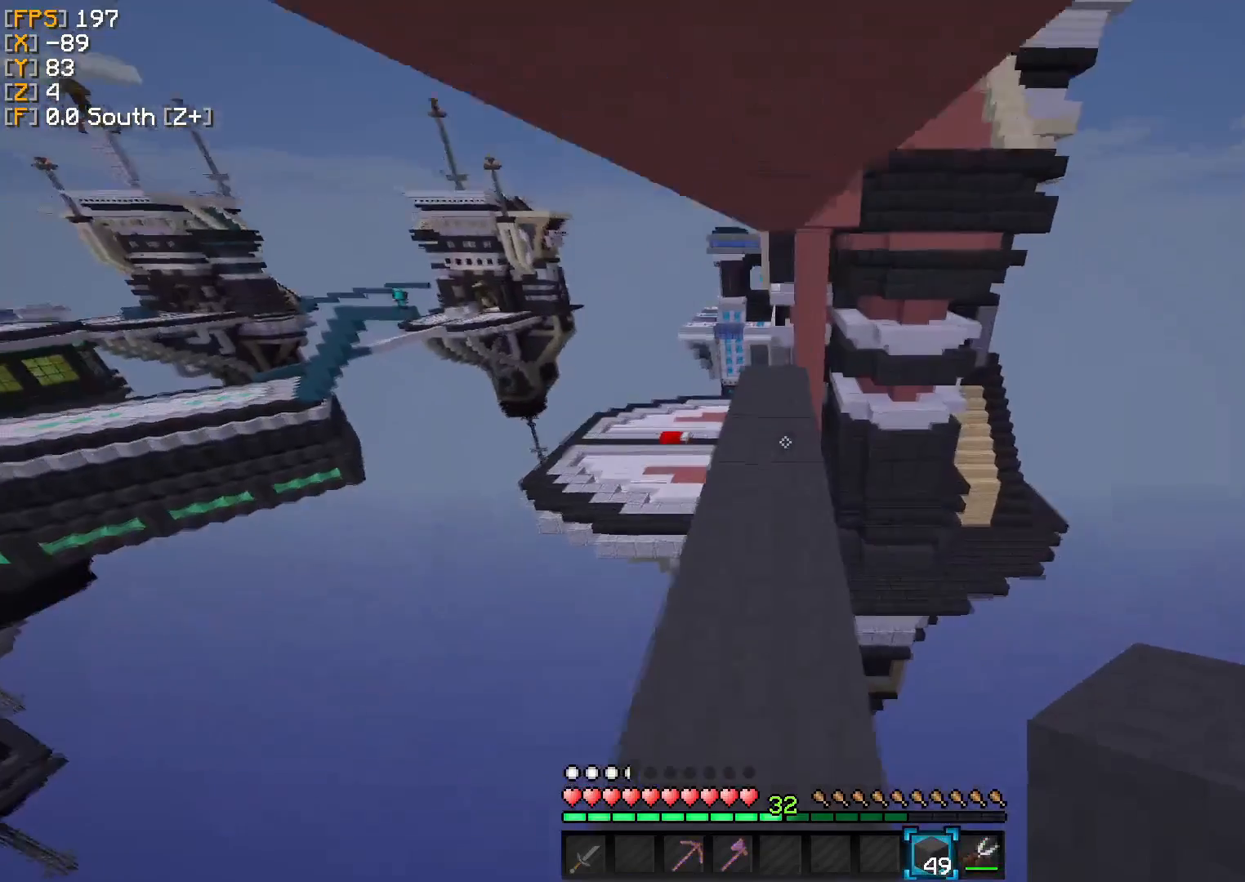
{"keys": ["w"], "events": []}
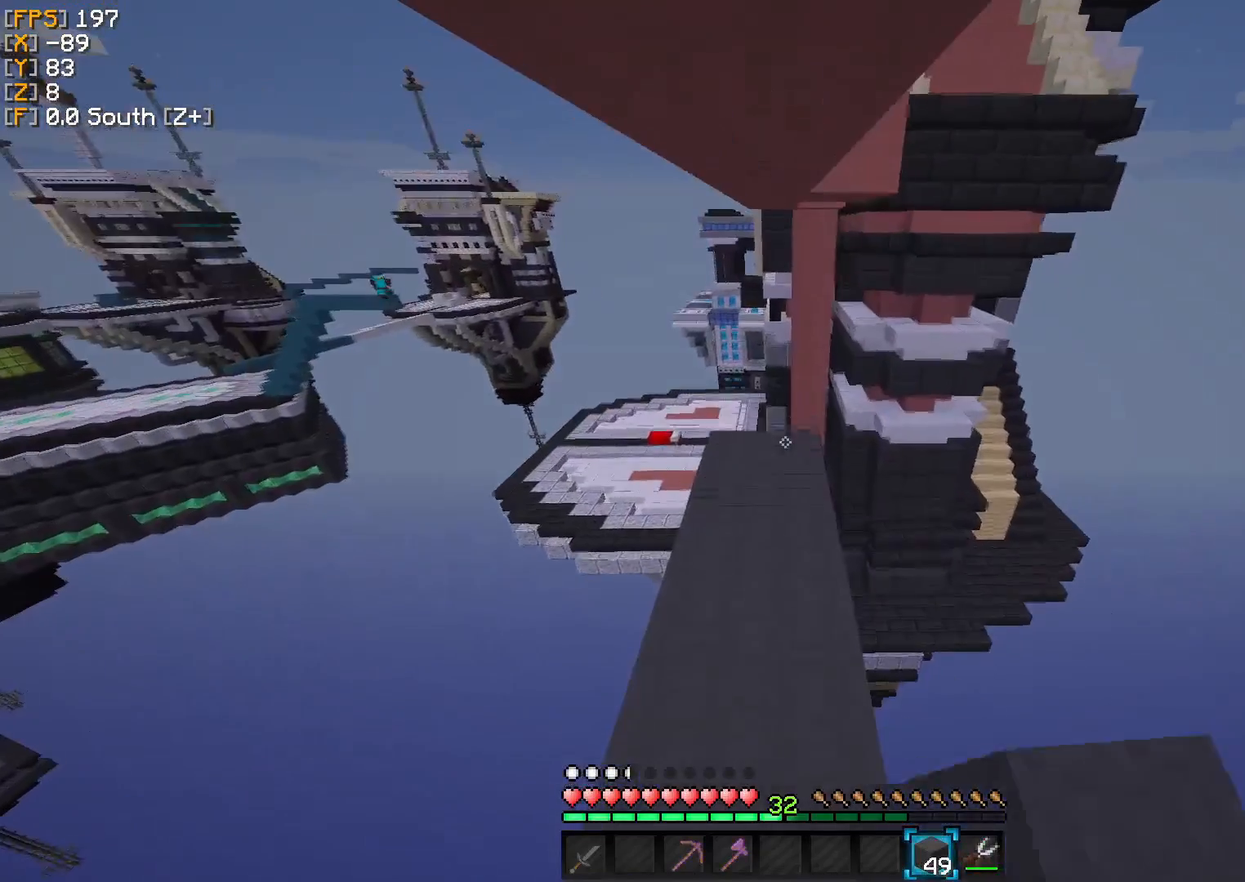
{"keys": ["d"], "events": [[333, "d", "down"], [417, "w", "up"]]}
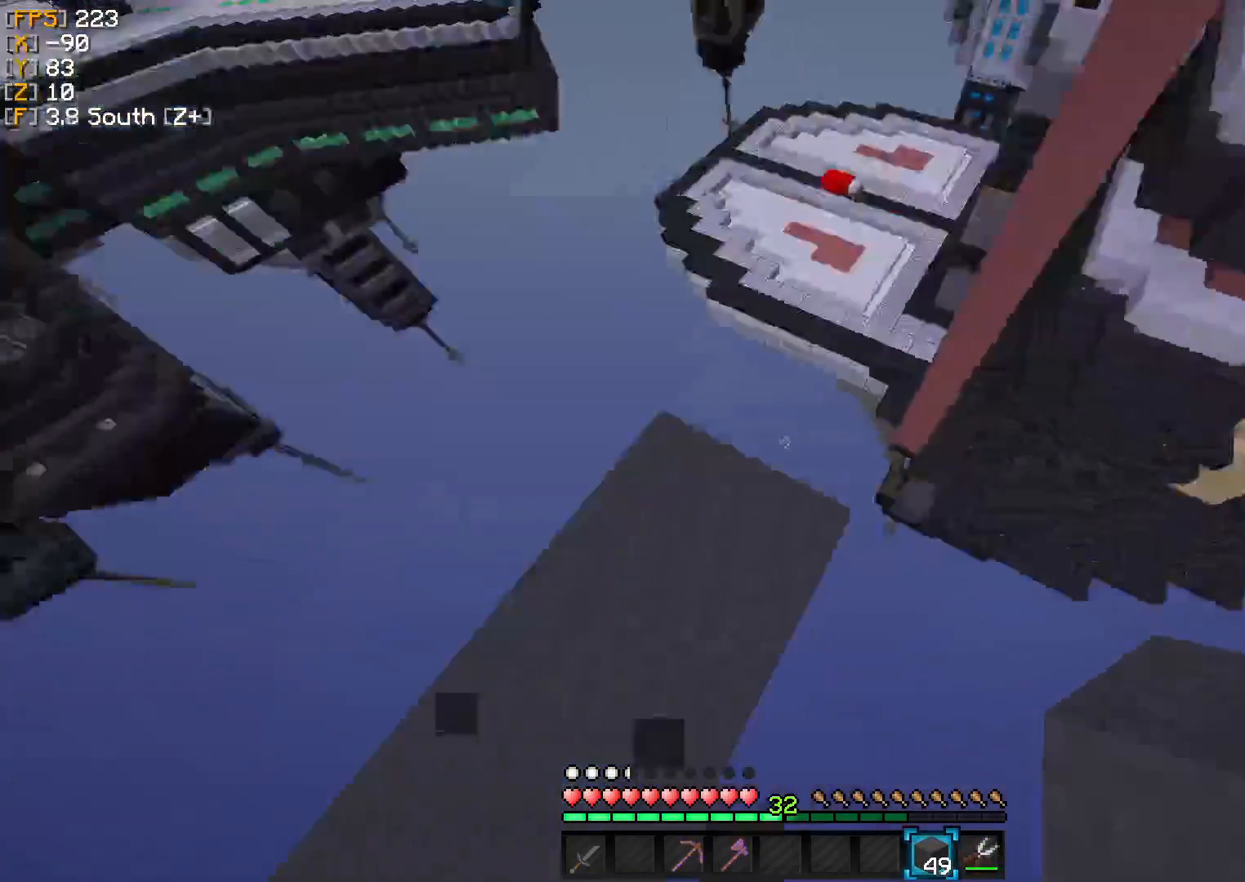
{"keys": ["d", "s"], "events": [[83, "s", "down"], [208, "a", "down"], [458, "a", "up"]]}
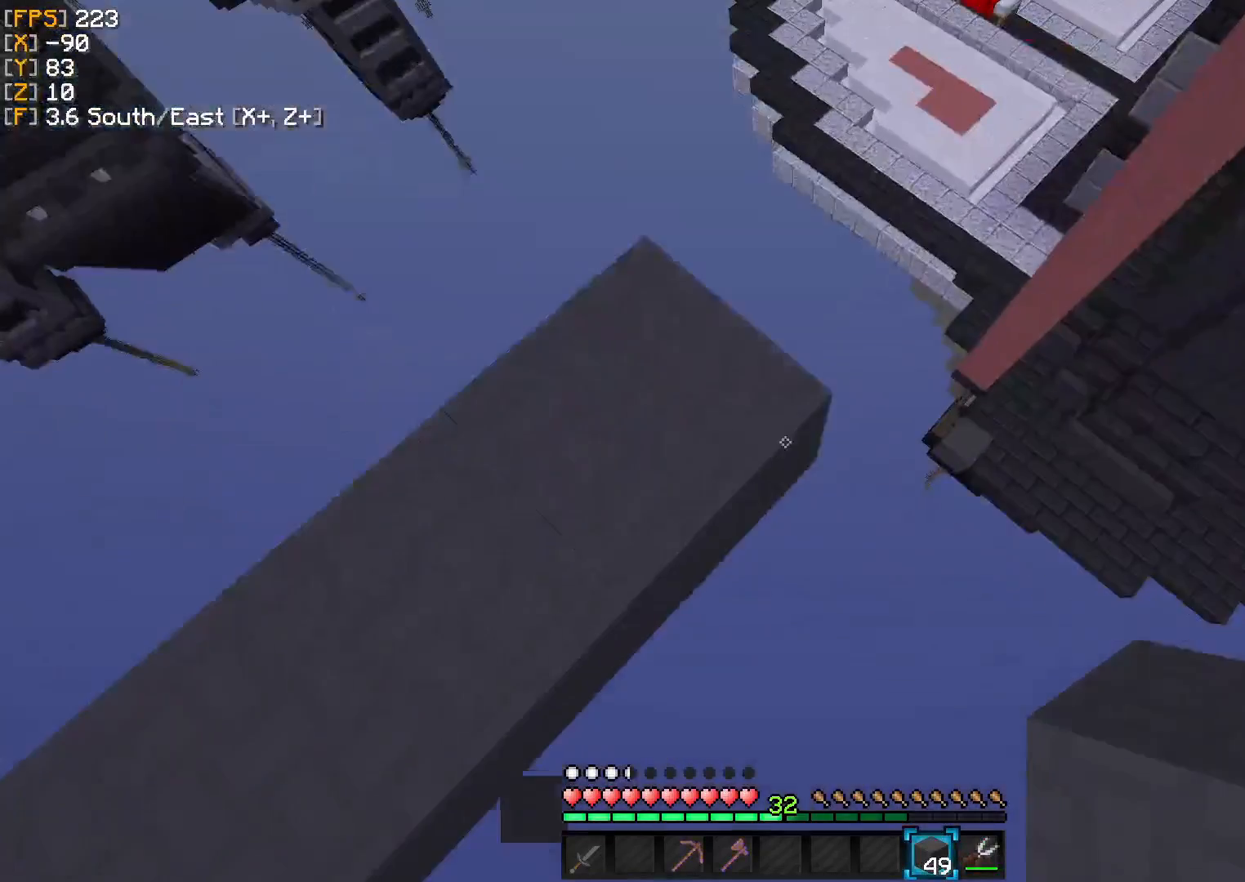
{"keys": ["d", "s"], "events": []}
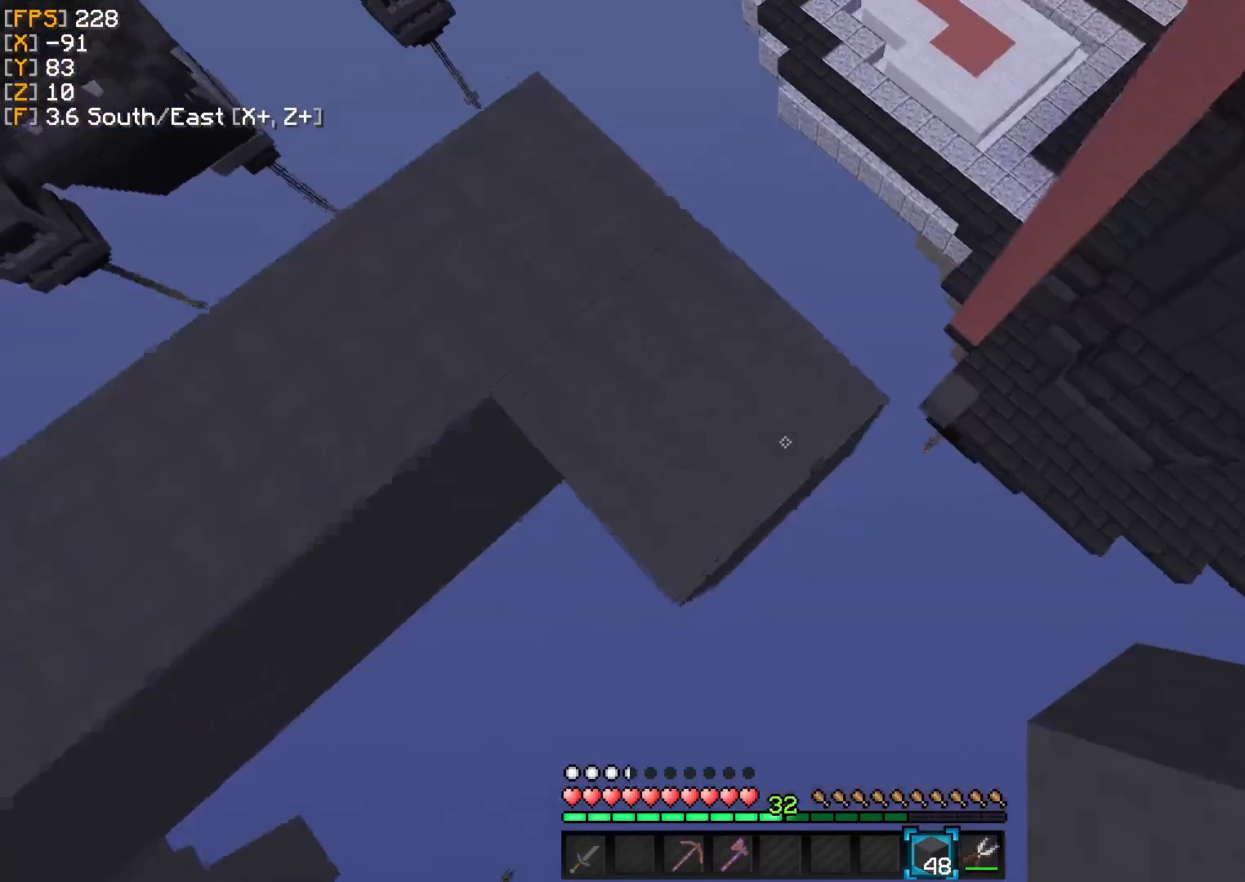
{"keys": ["d", "s"], "events": []}
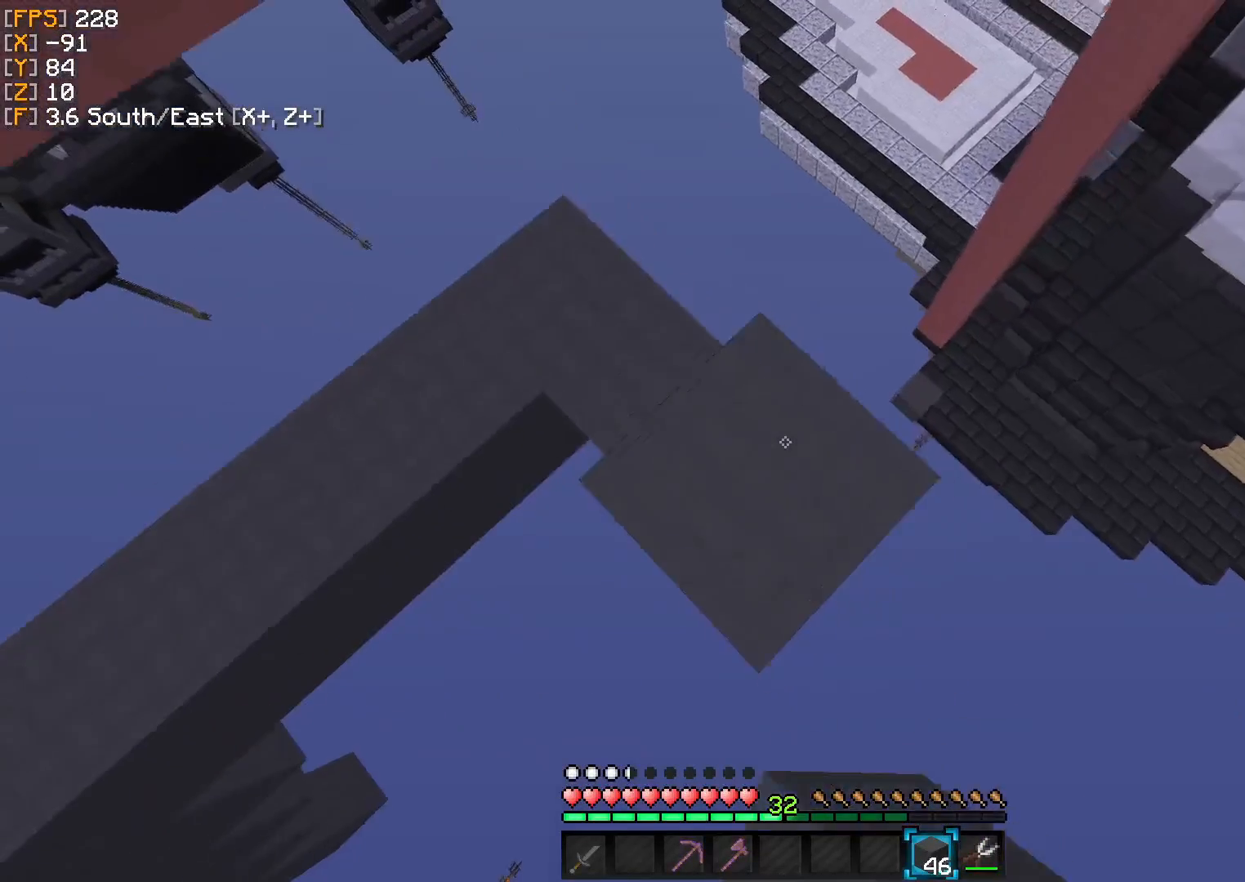
{"keys": ["d", "s"], "events": []}
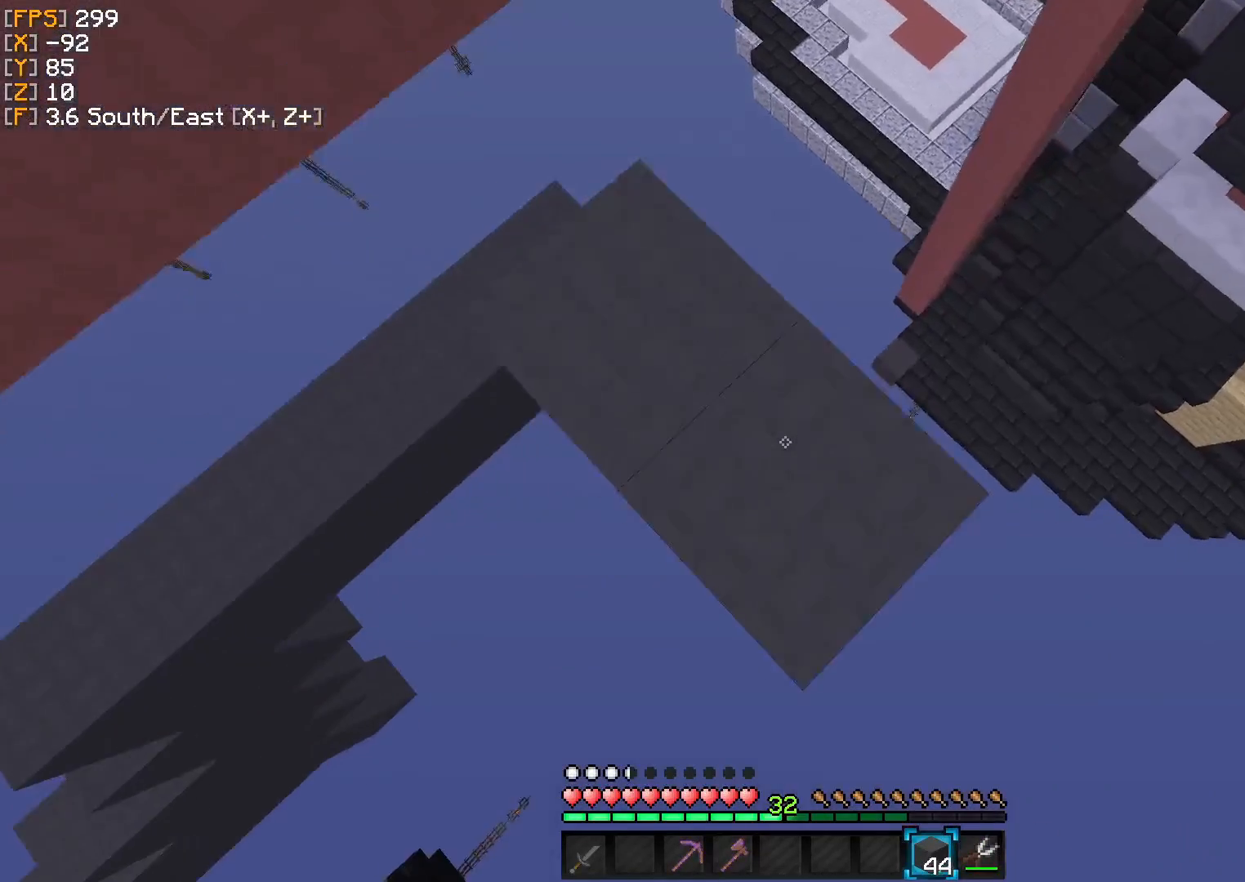
{"keys": [], "events": [[208, "d", "up"], [292, "s", "up"]]}
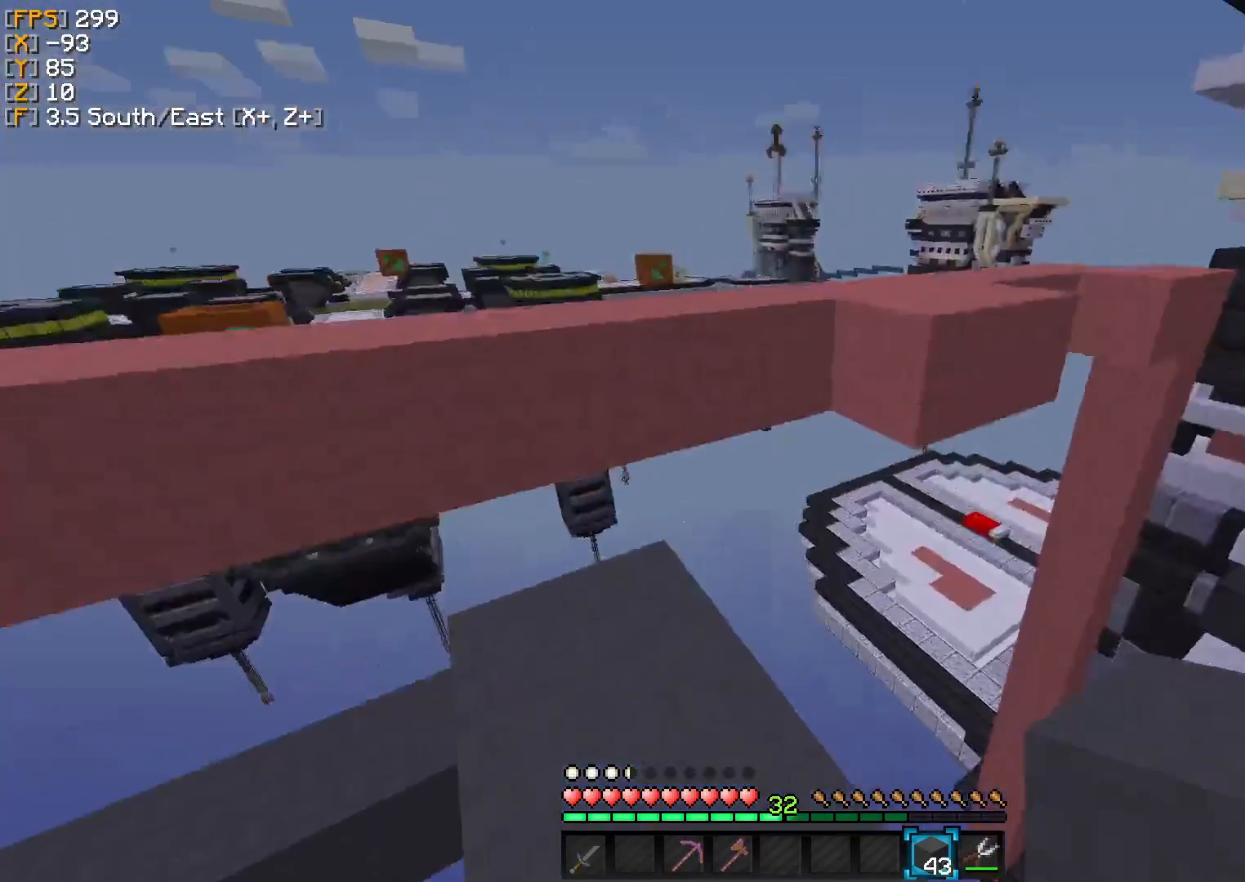
{"keys": ["w"], "events": [[125, "a", "down"], [375, "a", "up"], [500, "w", "down"]]}
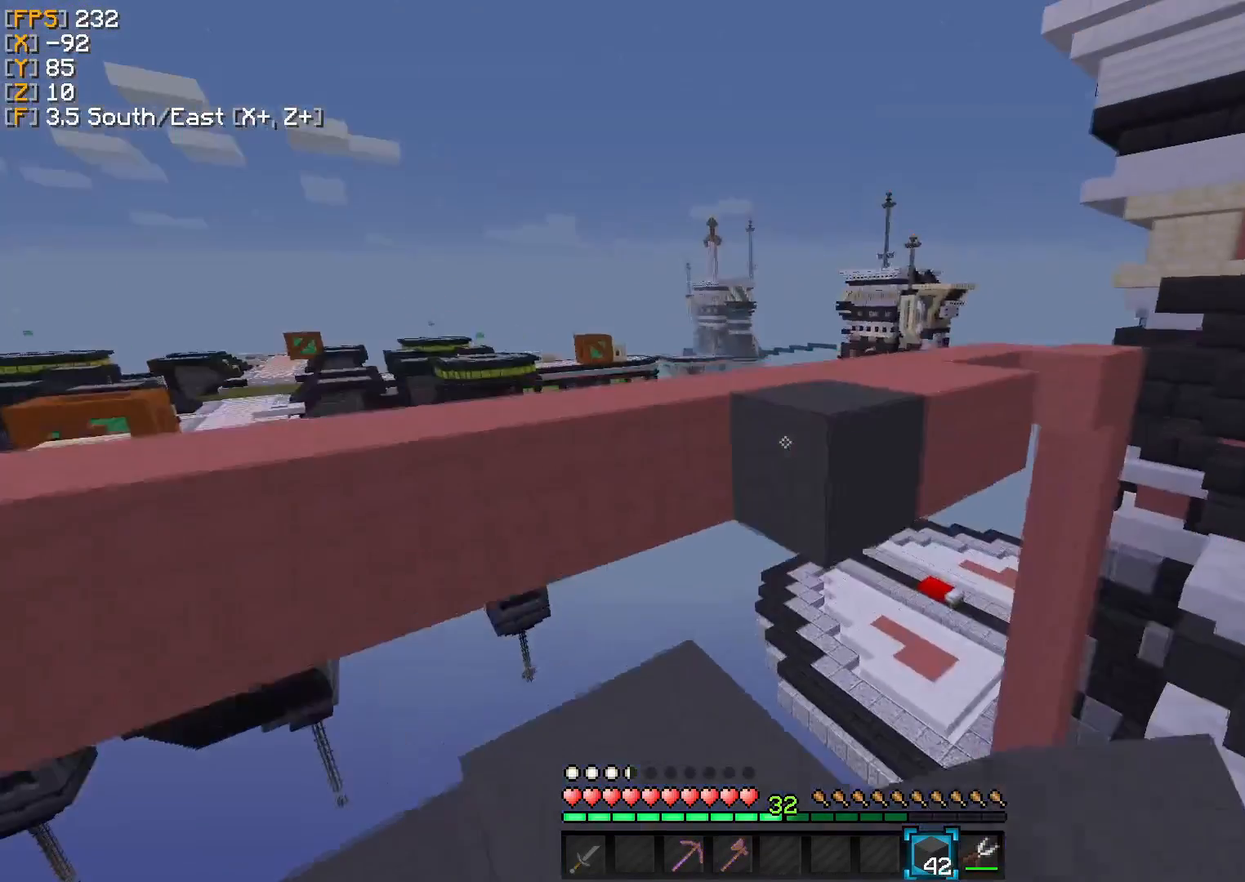
{"keys": ["w"], "events": []}
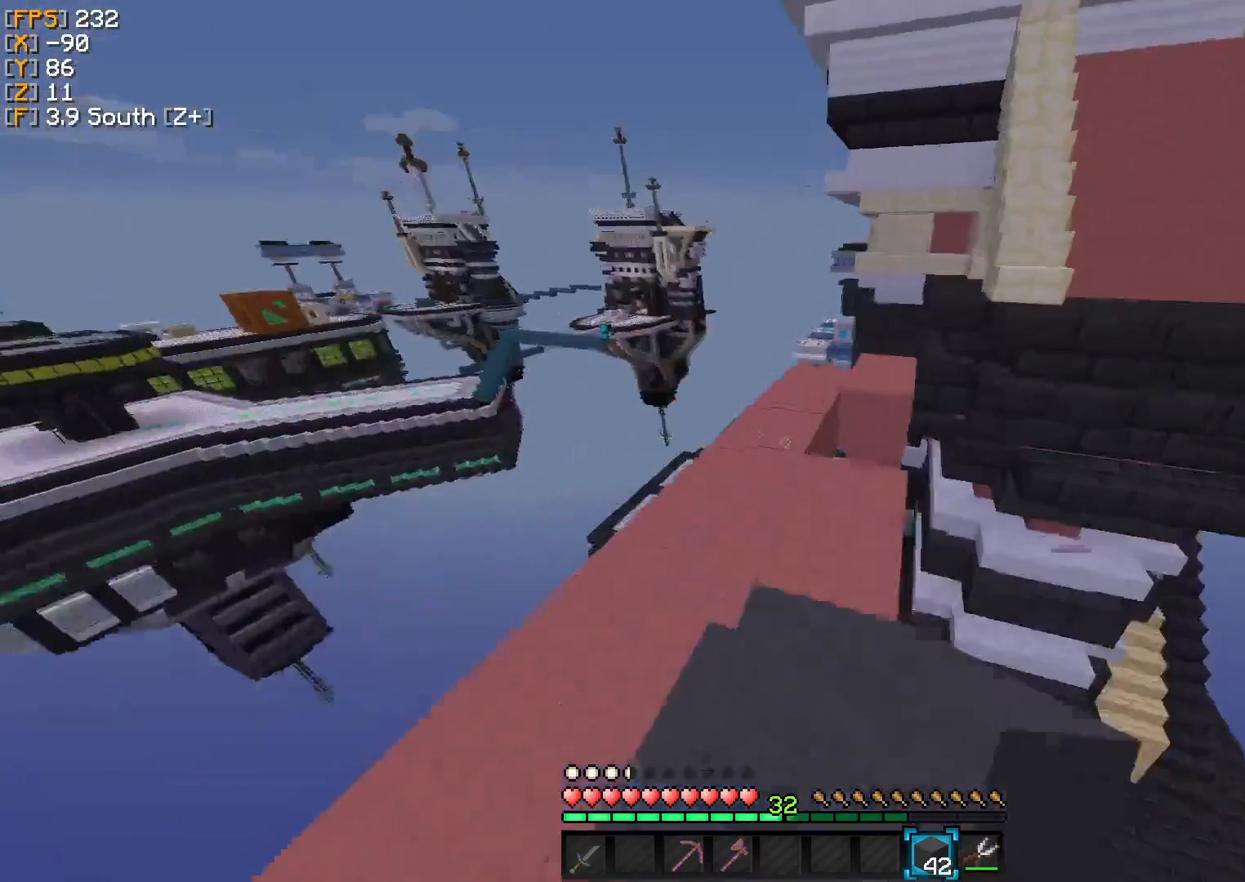
{"keys": ["w"], "events": []}
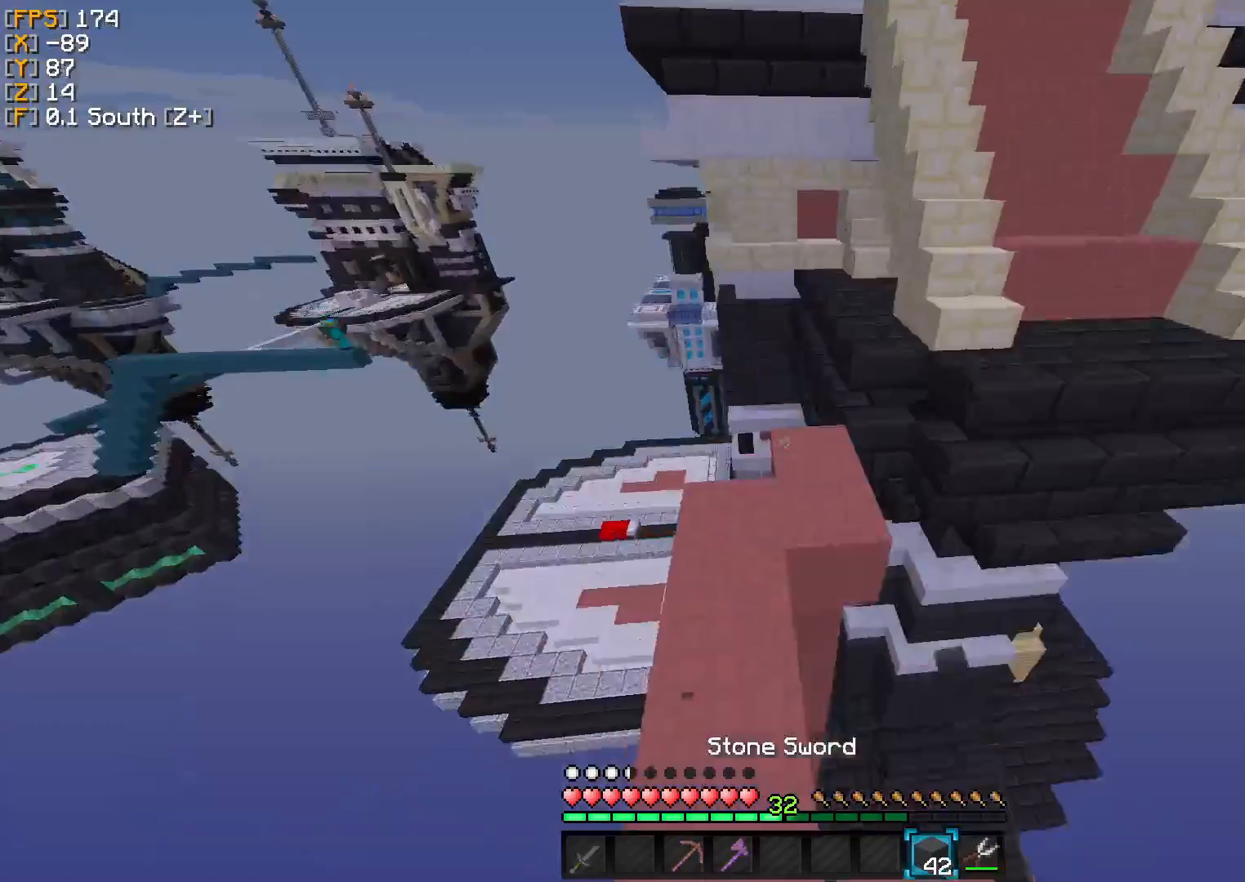
{"keys": ["w"], "events": []}
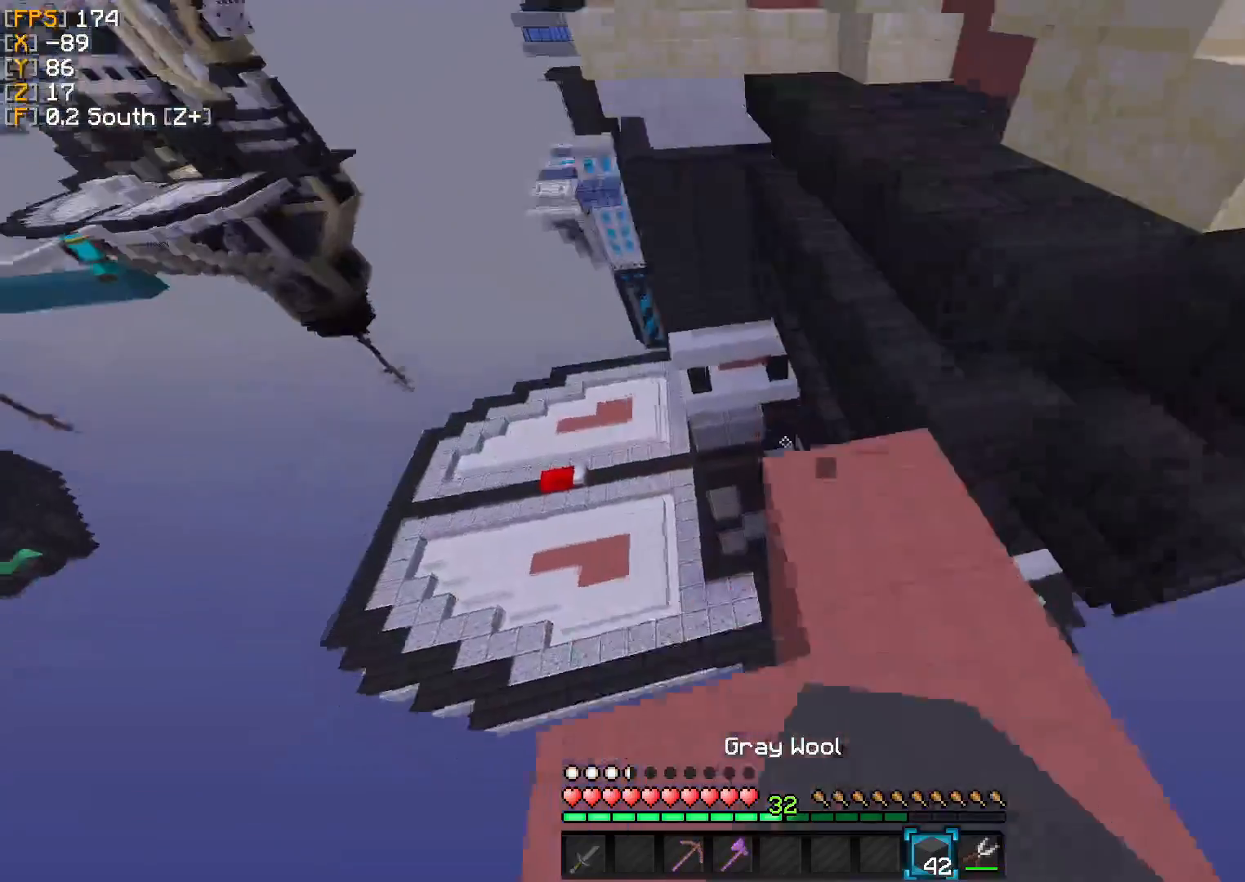
{"keys": ["w"], "events": [[83, "a", "down"], [500, "a", "up"]]}
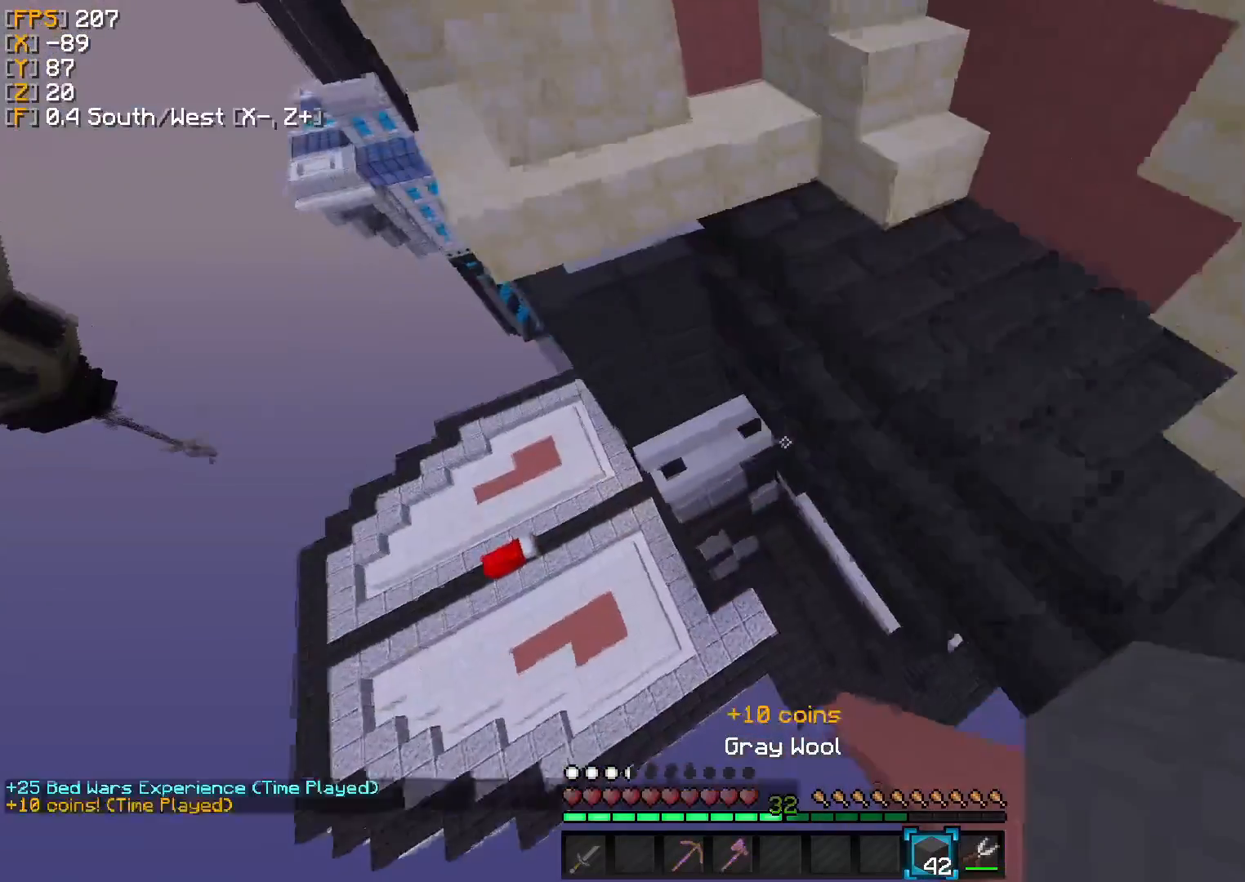
{"keys": [], "events": [[458, "w", "up"]]}
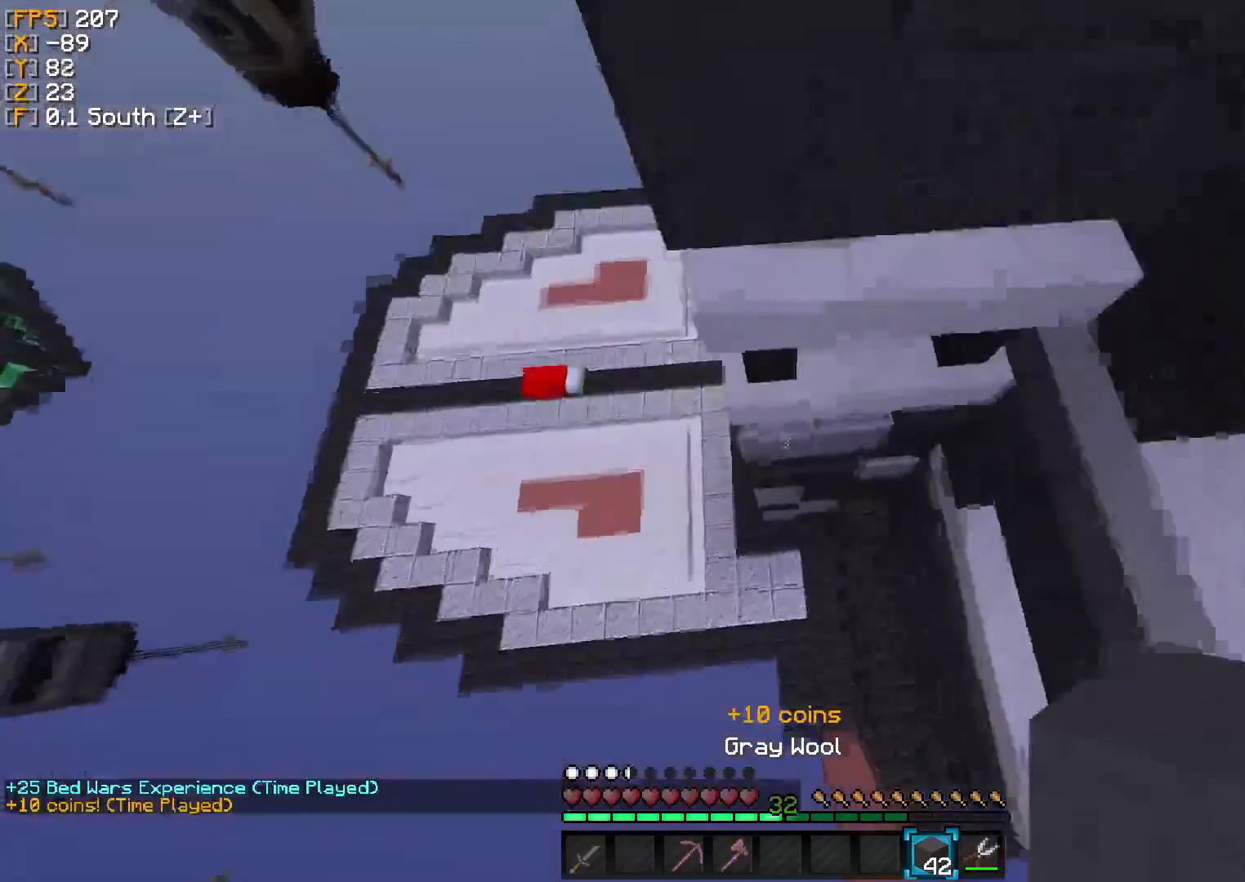
{"keys": [], "events": []}
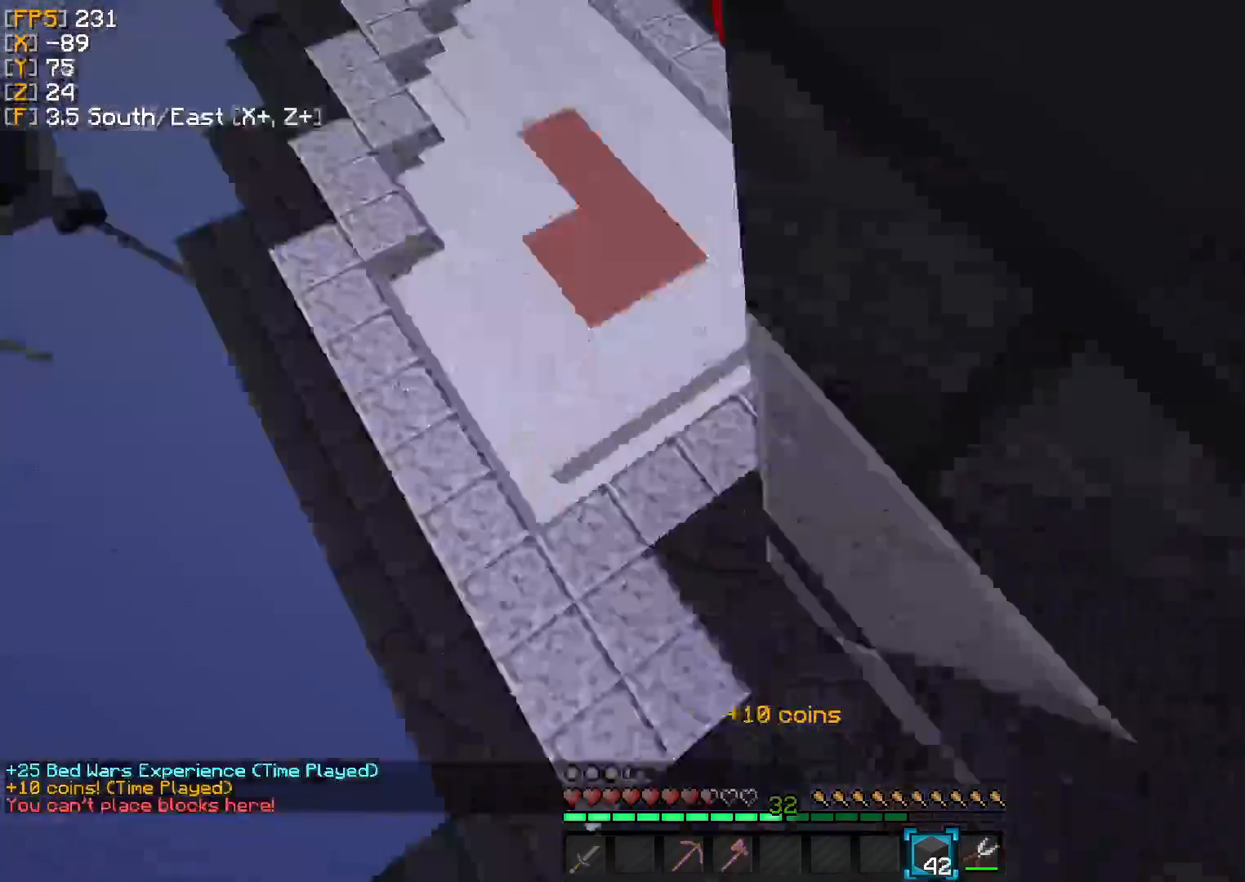
{"keys": ["a", "w"], "events": [[375, "w", "down"], [500, "a", "down"]]}
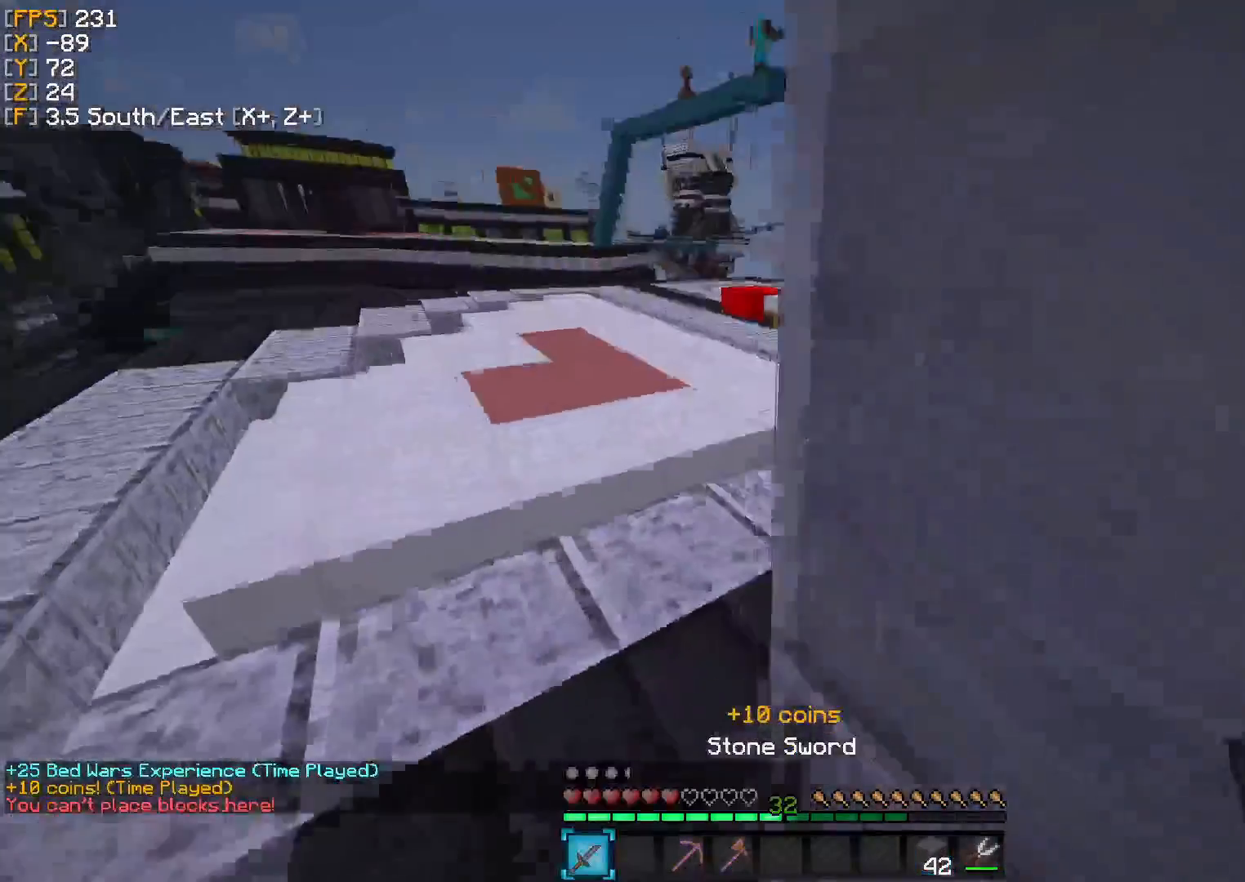
{"keys": ["w"], "events": [[333, "a", "up"]]}
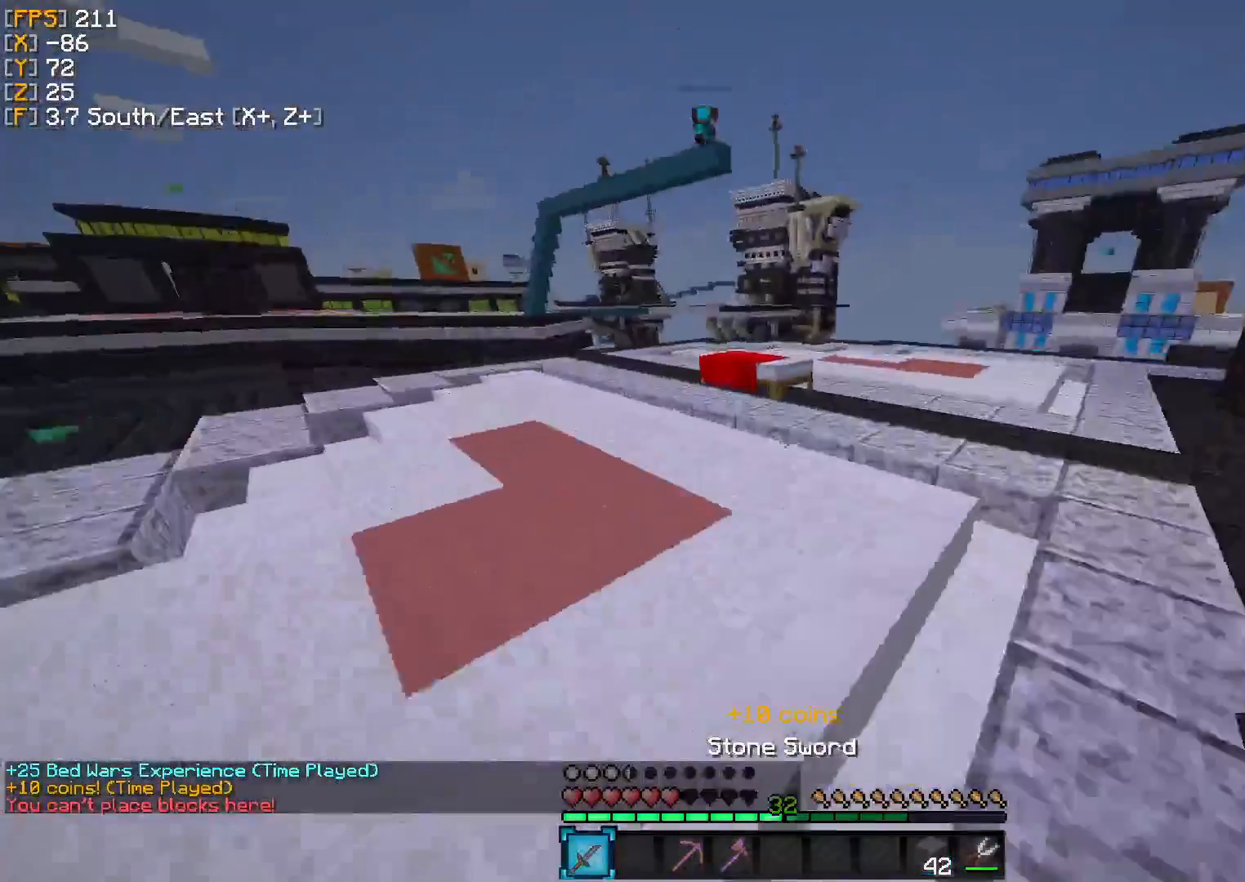
{"keys": ["w"], "events": []}
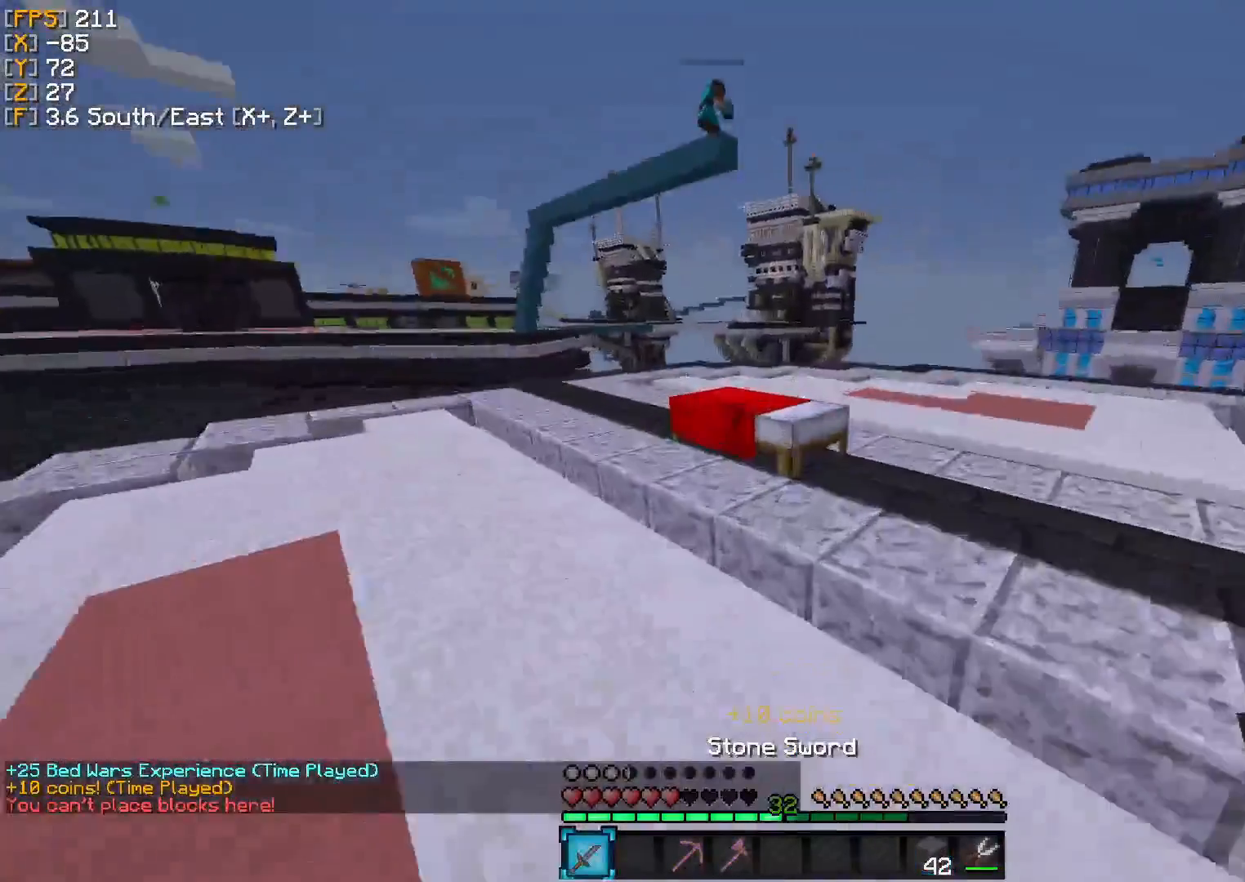
{"keys": ["d", "w"], "events": [[42, "a", "down"], [375, "d", "down"], [417, "a", "up"]]}
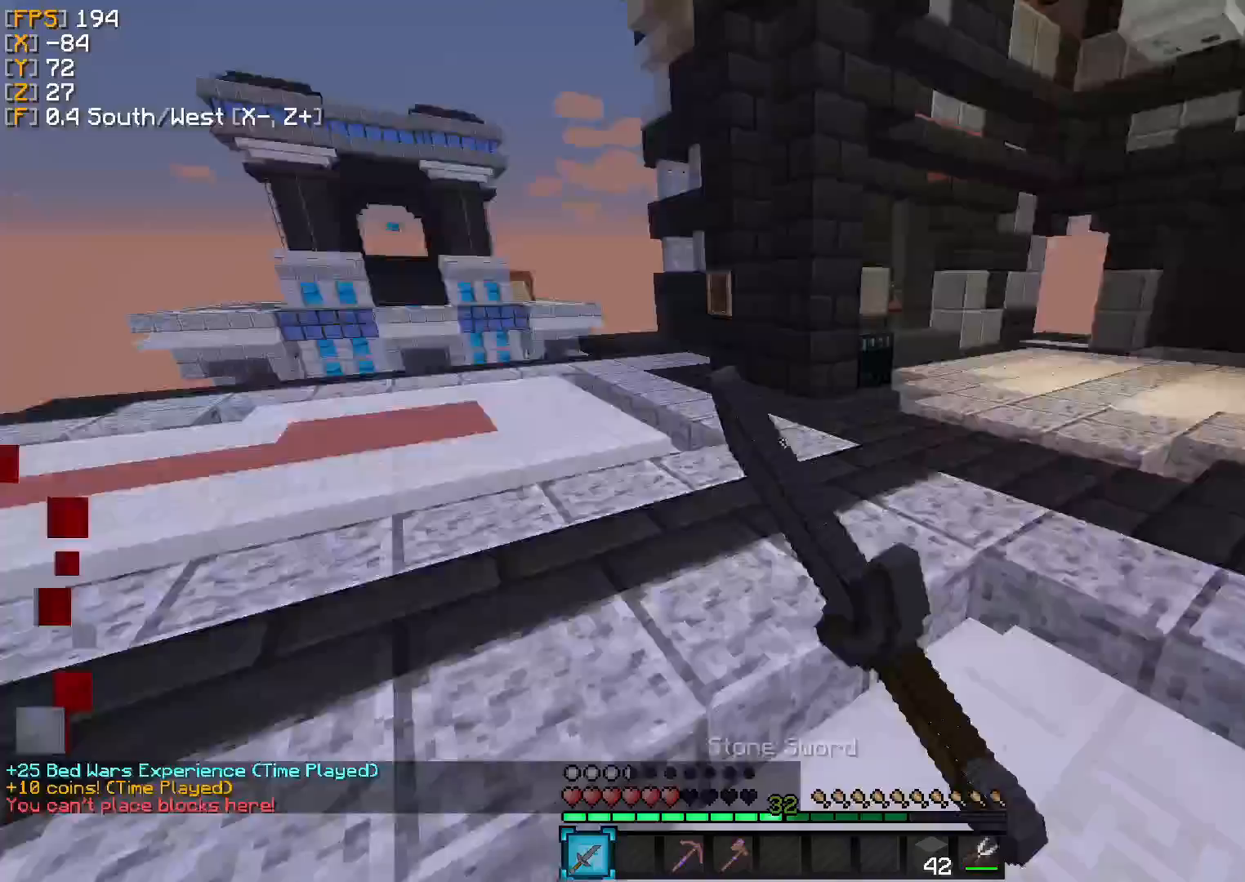
{"keys": ["w"], "events": [[458, "d", "up"]]}
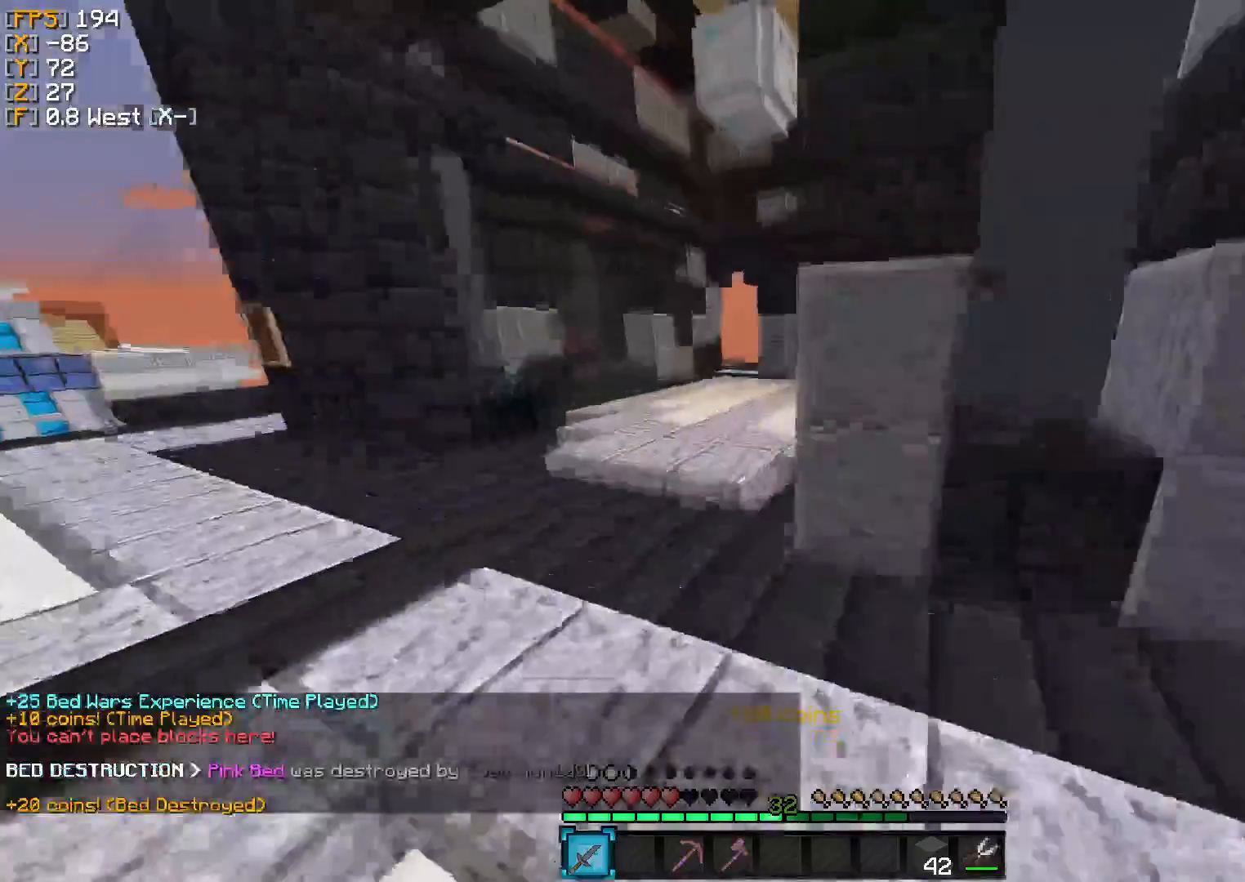
{"keys": ["w"], "events": [[167, "d", "down"], [500, "d", "up"]]}
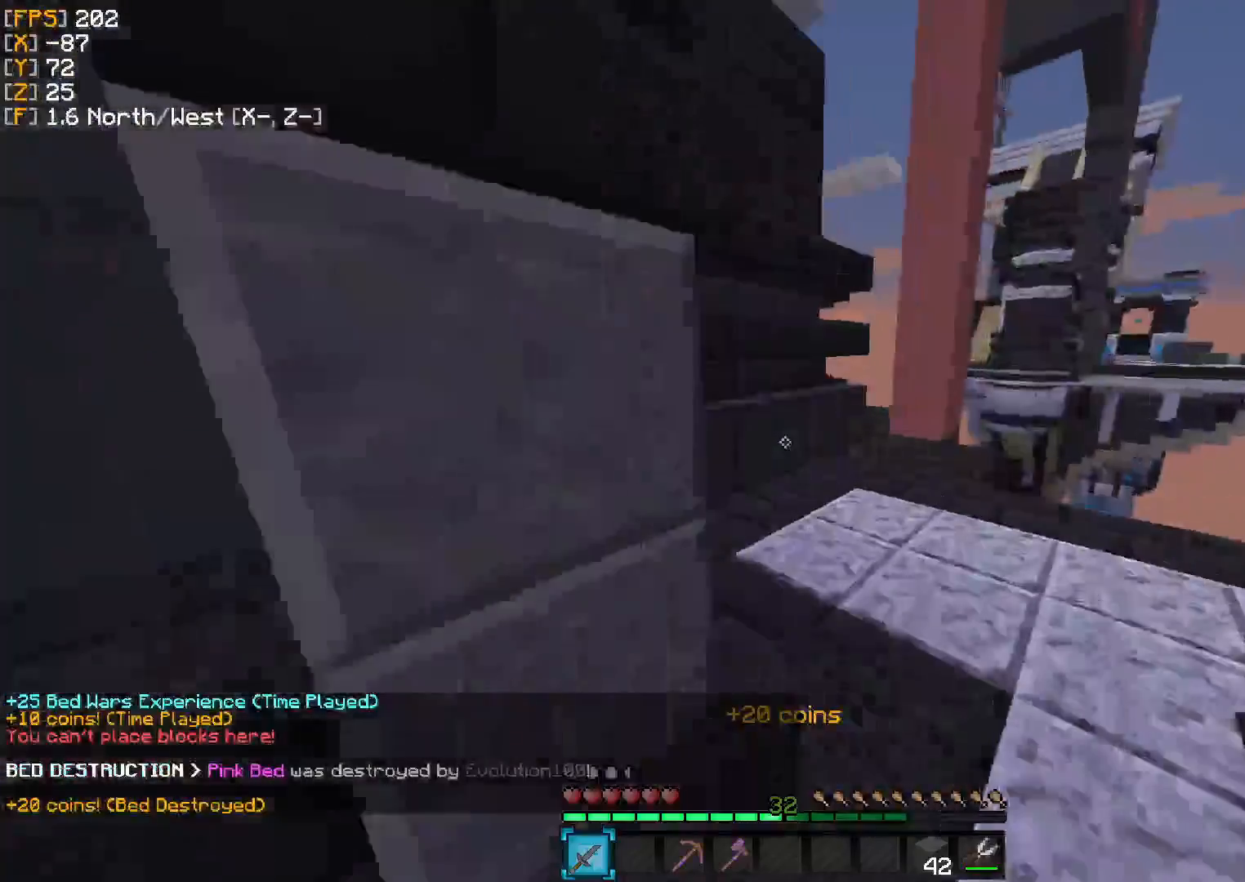
{"keys": ["w"], "events": [[125, "d", "down"], [250, "d", "up"]]}
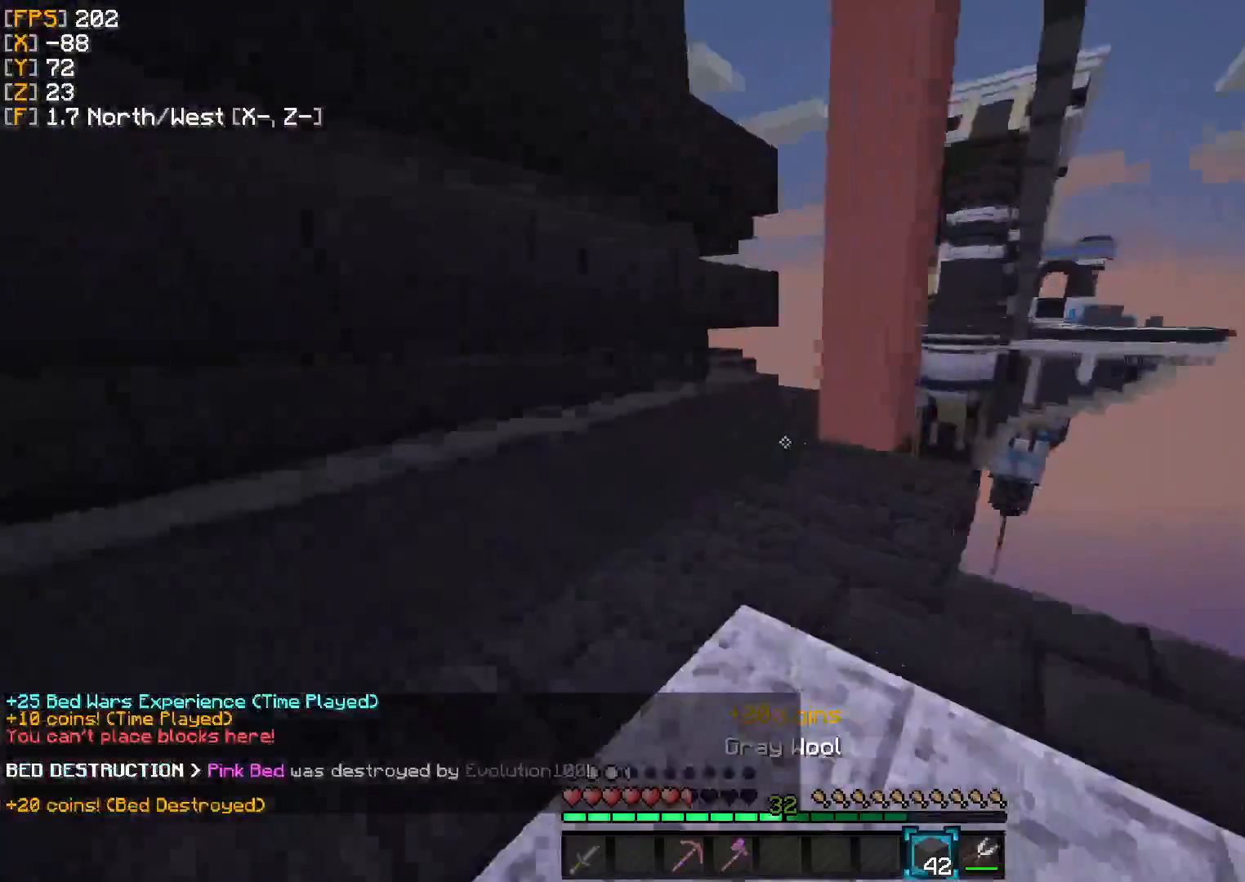
{"keys": ["w"], "events": [[167, "d", "down"], [458, "d", "up"]]}
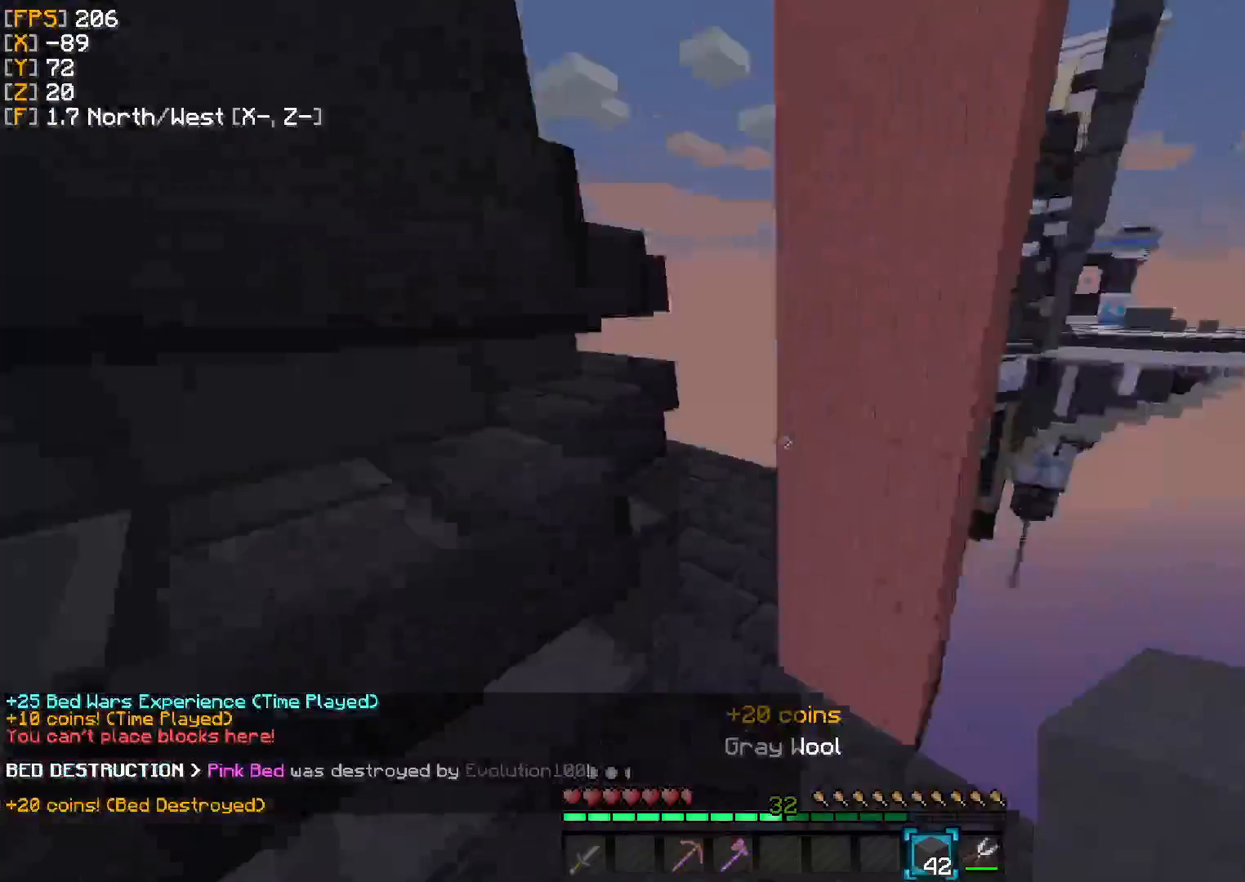
{"keys": ["a"], "events": [[292, "a", "down"], [292, "w", "up"]]}
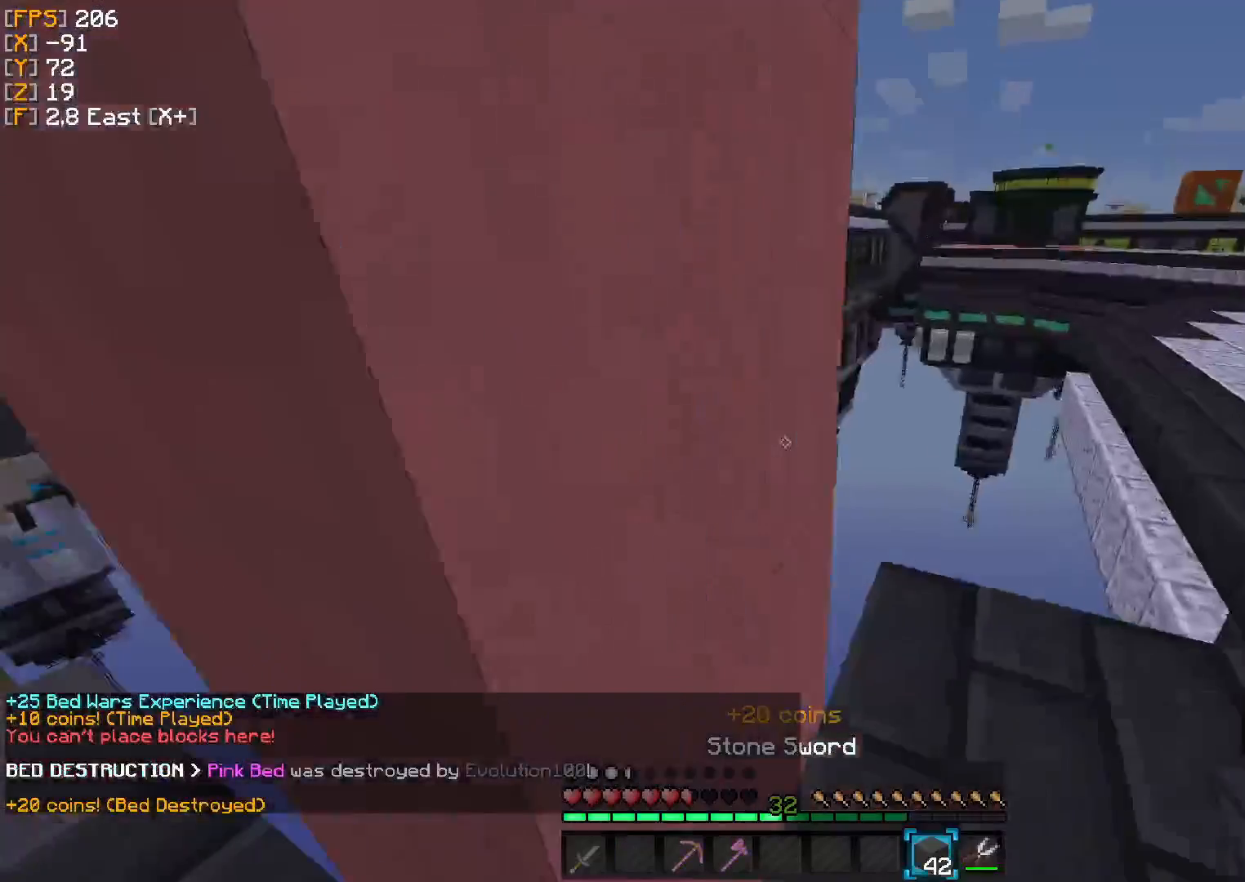
{"keys": [], "events": [[125, "s", "down"], [167, "a", "up"], [458, "s", "up"]]}
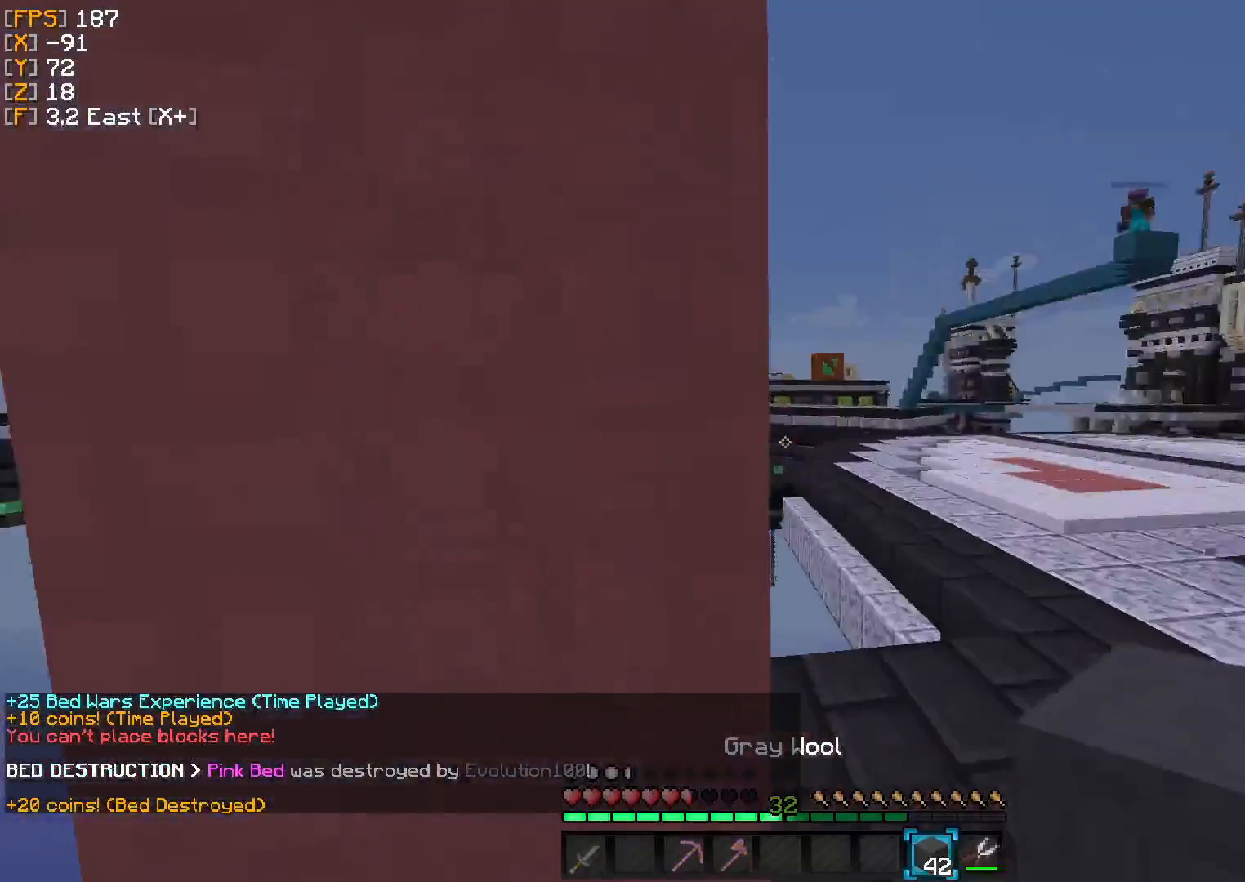
{"keys": ["s"], "events": [[333, "a", "down"], [417, "s", "down"], [500, "a", "up"]]}
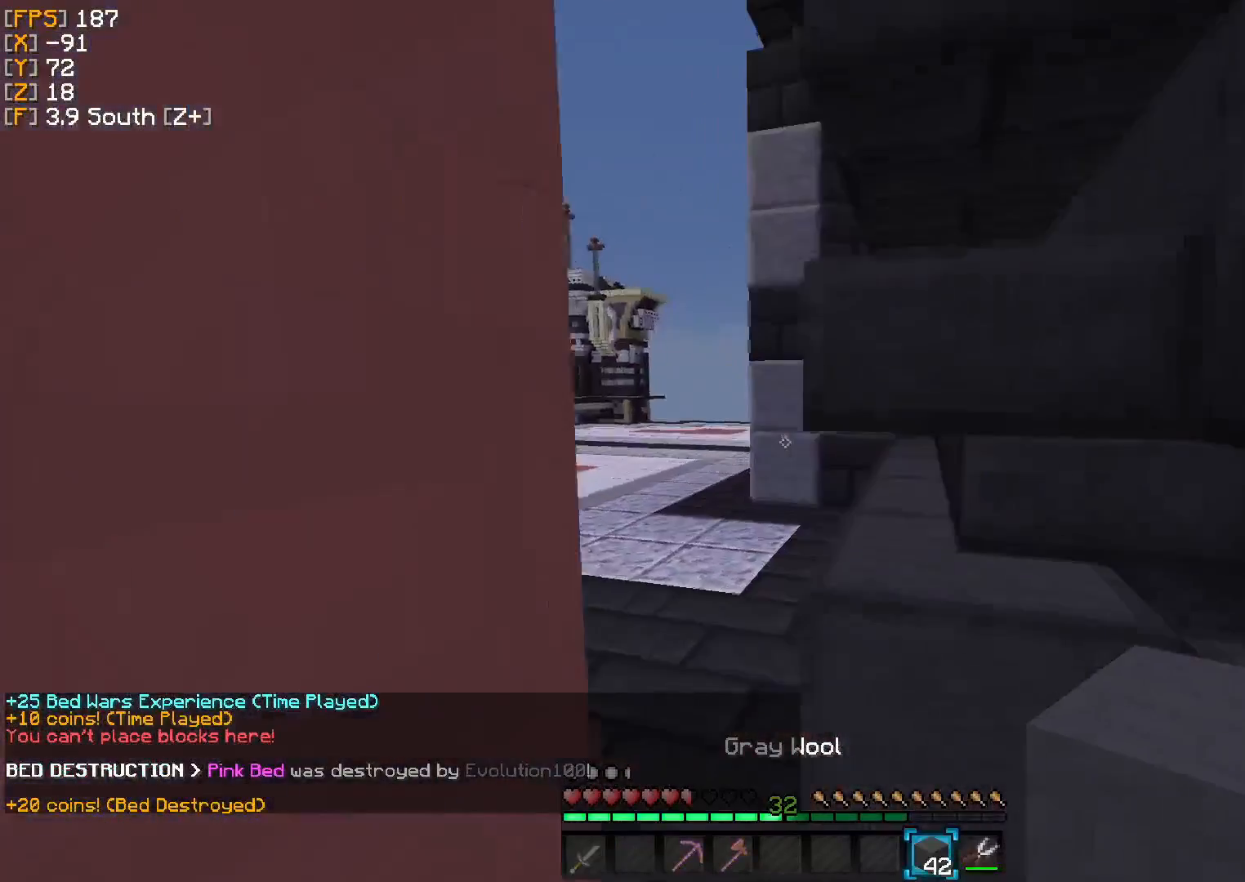
{"keys": [], "events": [[125, "s", "up"], [333, "w", "down"], [417, "w", "up"]]}
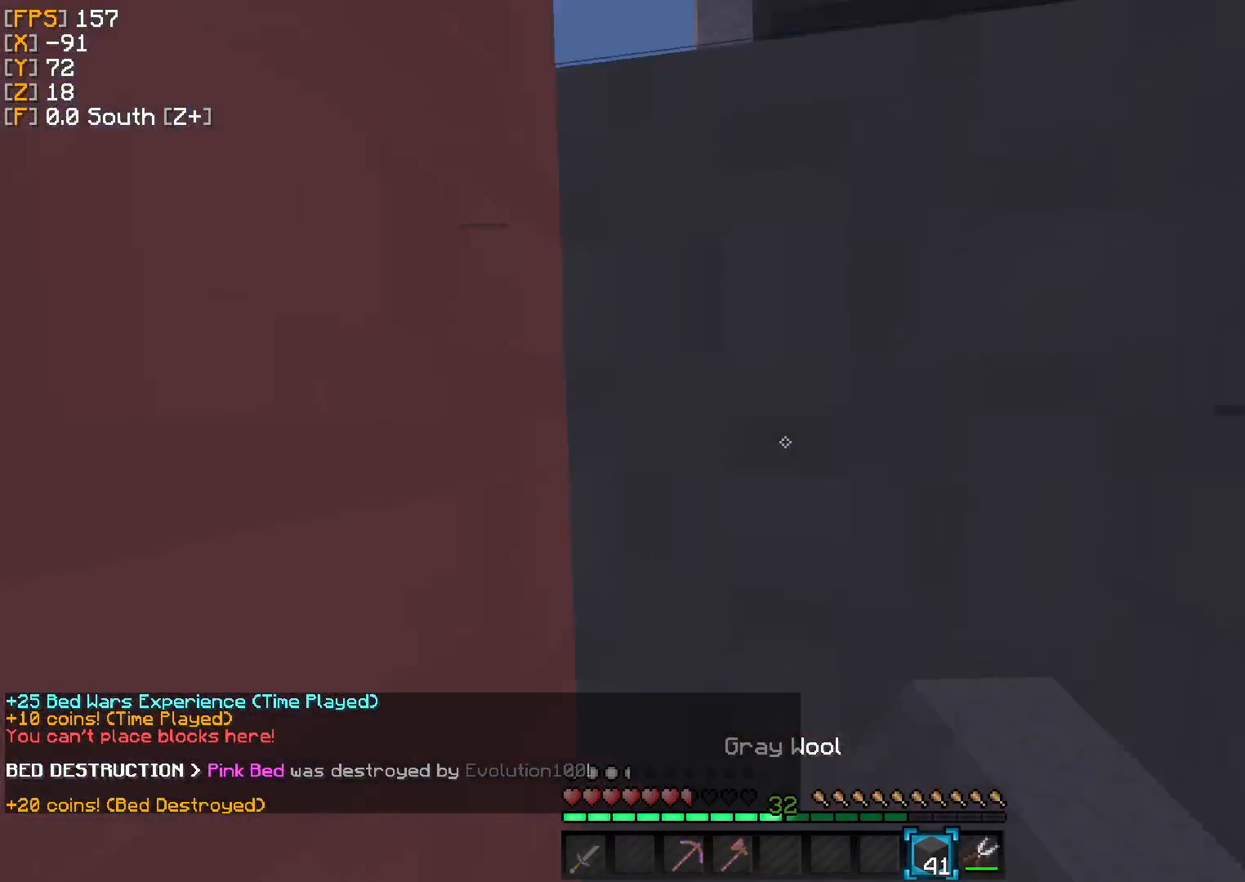
{"keys": ["s"], "events": [[167, "d", "down"], [333, "s", "down"], [417, "d", "up"]]}